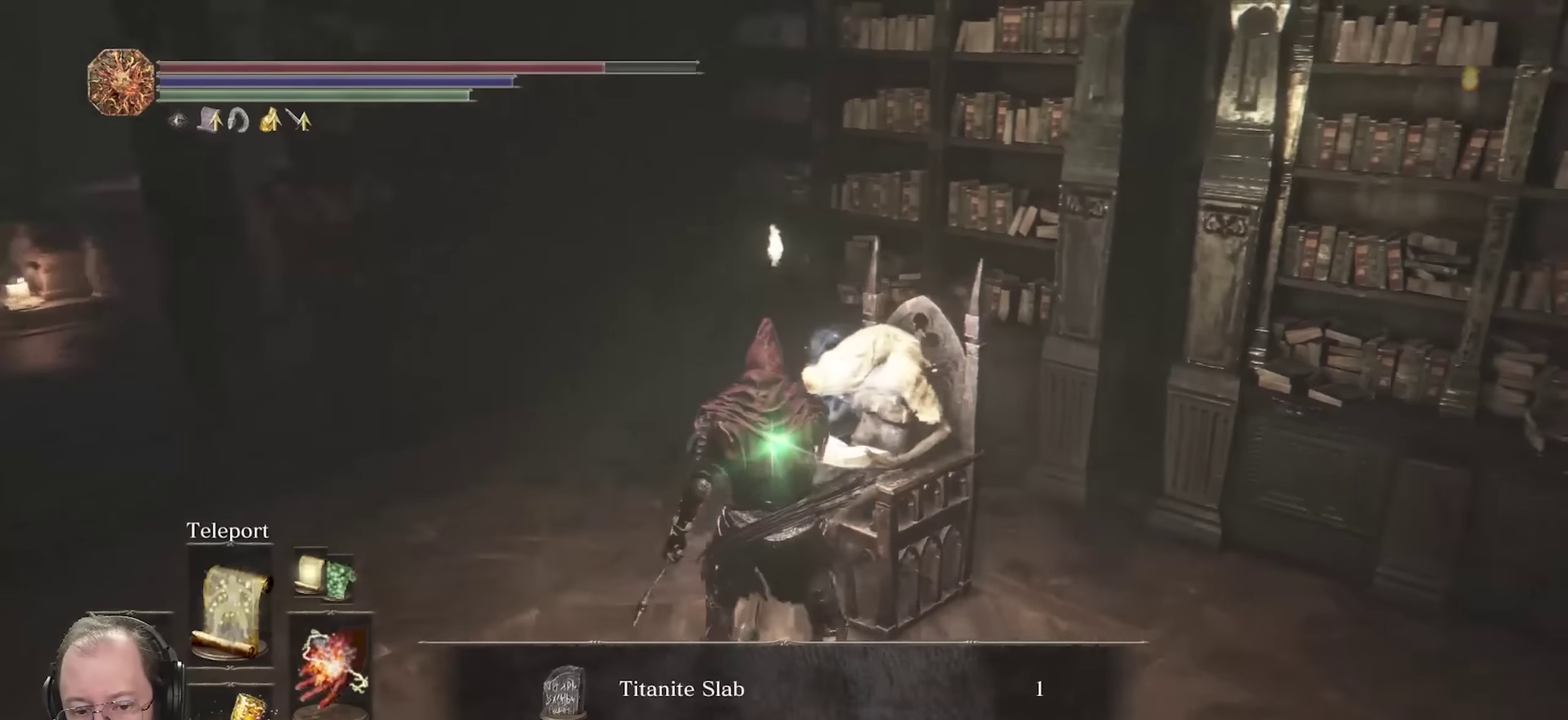
Gameplay with a controller (Xbox layout); each line is a JSON object with the inputs held at the frame after it (dt_ms = milliseconds from this image to that frame). "events" lists button and stick changes between this image and that frame as [ms after this image, input, new state], when the widget could be followed in between.
{"dt_ms": 550, "buttons": ["B"], "left_stick": "down", "right_stick": "center", "events": [[250, "right_stick", "center"], [283, "A", "down"], [333, "A", "up"], [433, "B", "down"]]}
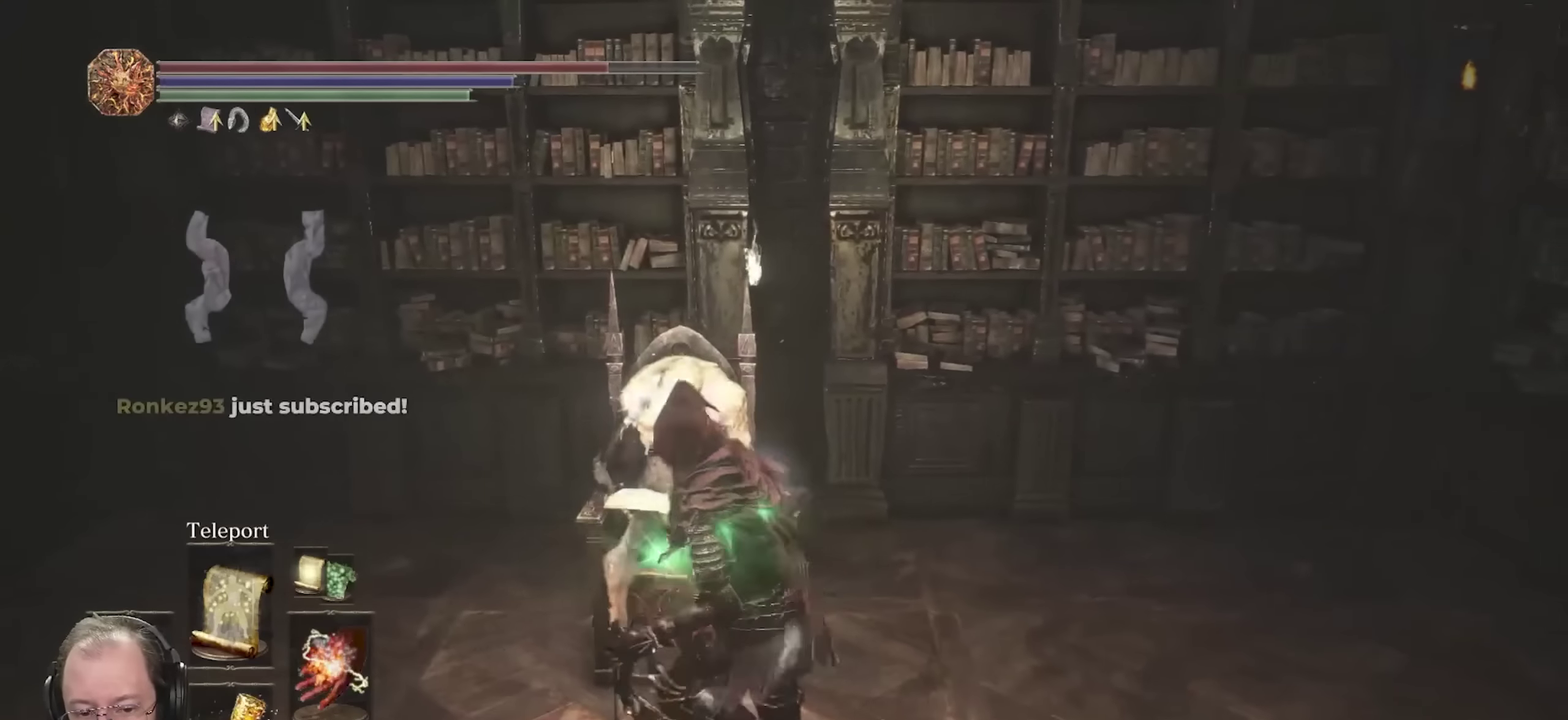
{"dt_ms": 550, "buttons": ["B"], "left_stick": "down", "right_stick": "center", "events": [[17, "right_stick", "left"], [300, "right_stick", "center"]]}
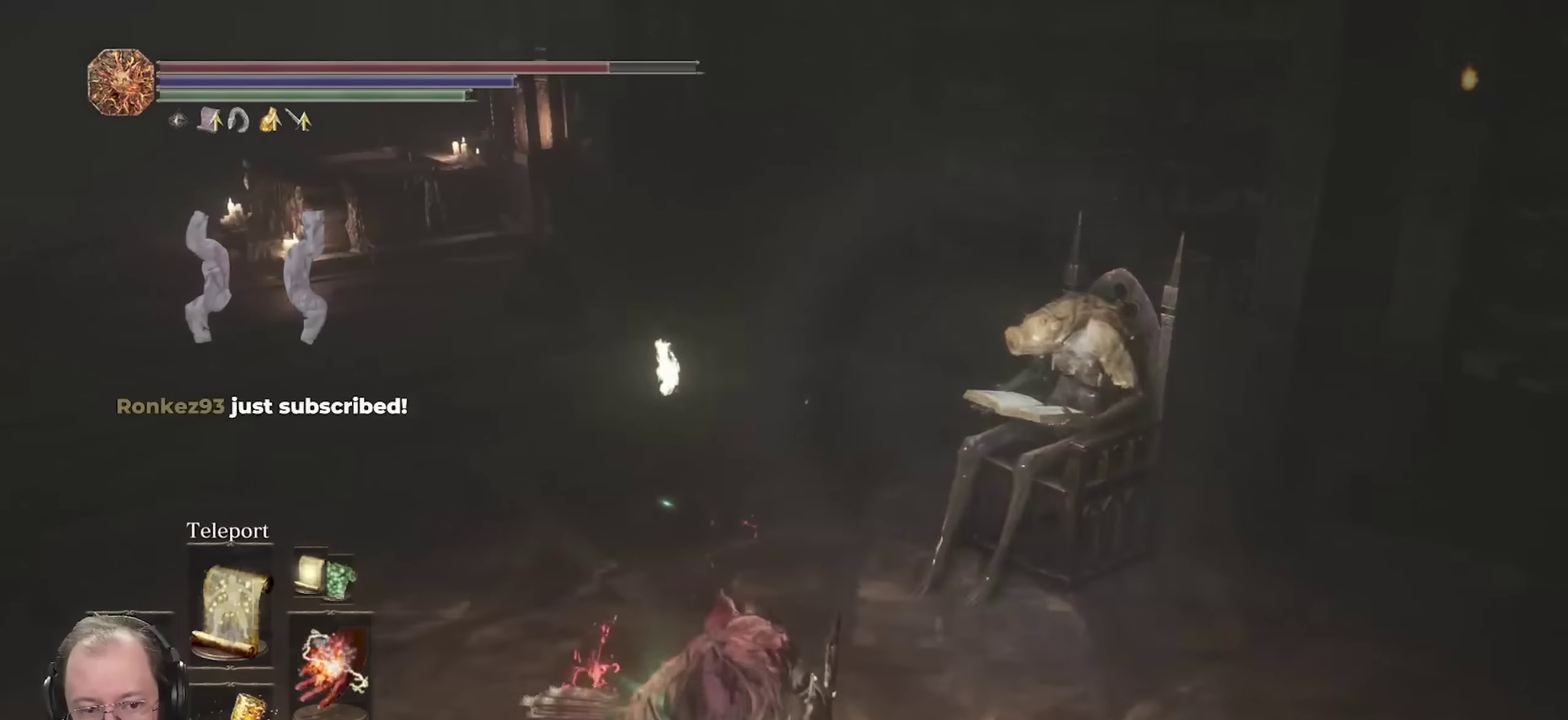
{"dt_ms": 450, "buttons": ["B"], "left_stick": "up-right", "right_stick": "right", "events": [[67, "left_stick", "down-right"], [167, "right_stick", "right"], [267, "left_stick", "right"], [433, "left_stick", "up-right"]]}
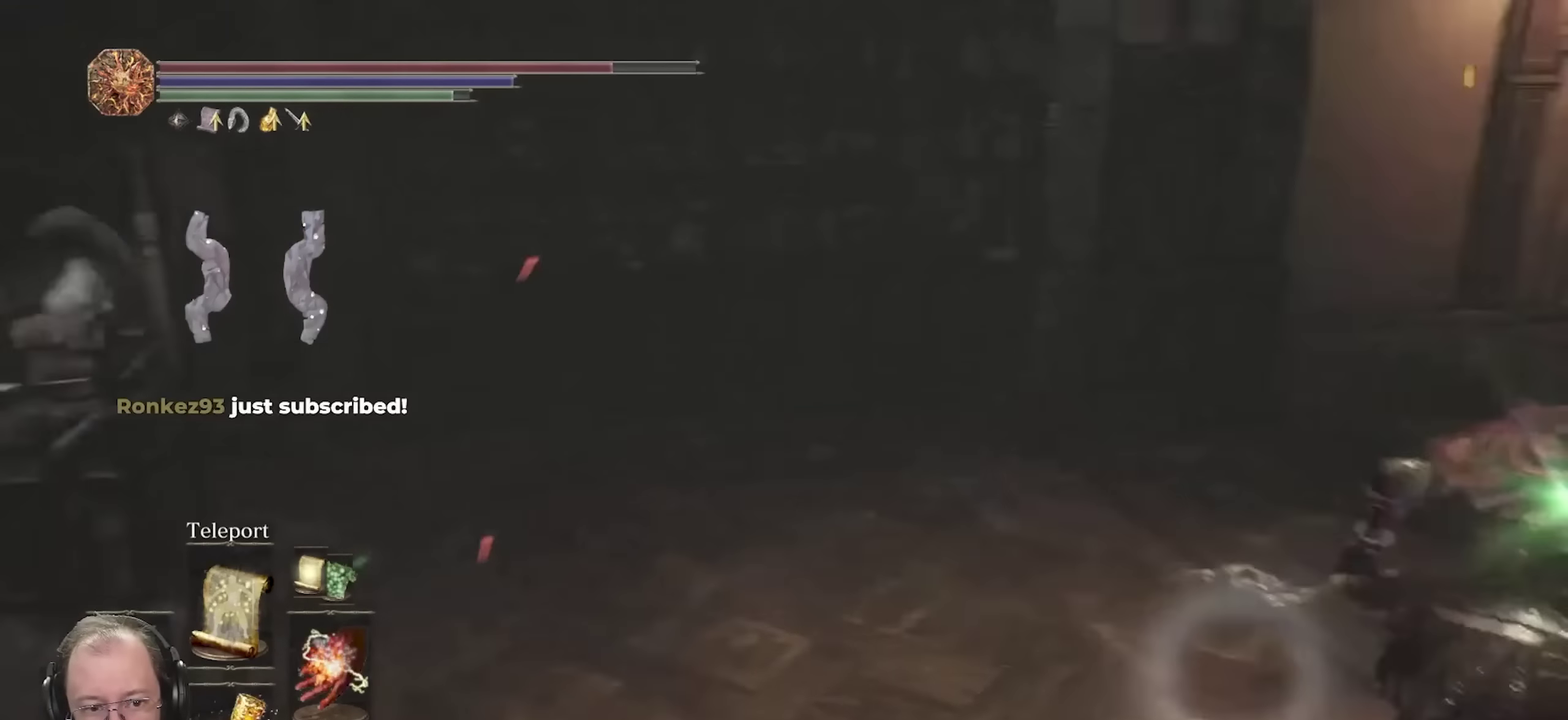
{"dt_ms": 350, "buttons": ["B"], "left_stick": "up-right", "right_stick": "center", "events": [[250, "right_stick", "center"]]}
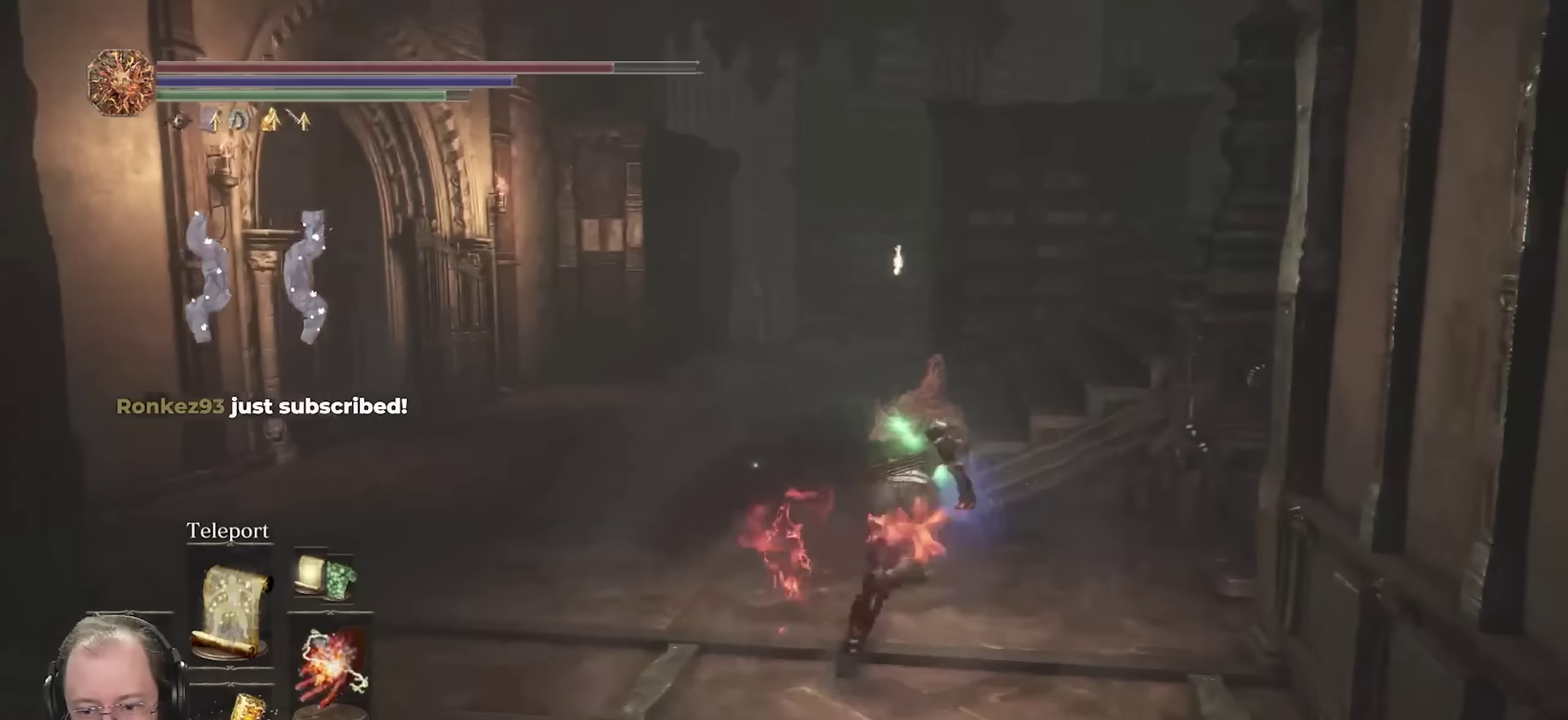
{"dt_ms": 650, "buttons": ["B"], "left_stick": "up", "right_stick": "right", "events": [[17, "right_stick", "right"], [67, "left_stick", "up"], [150, "right_stick", "center"], [333, "right_stick", "right"], [350, "left_stick", "up-left"], [650, "left_stick", "up"]]}
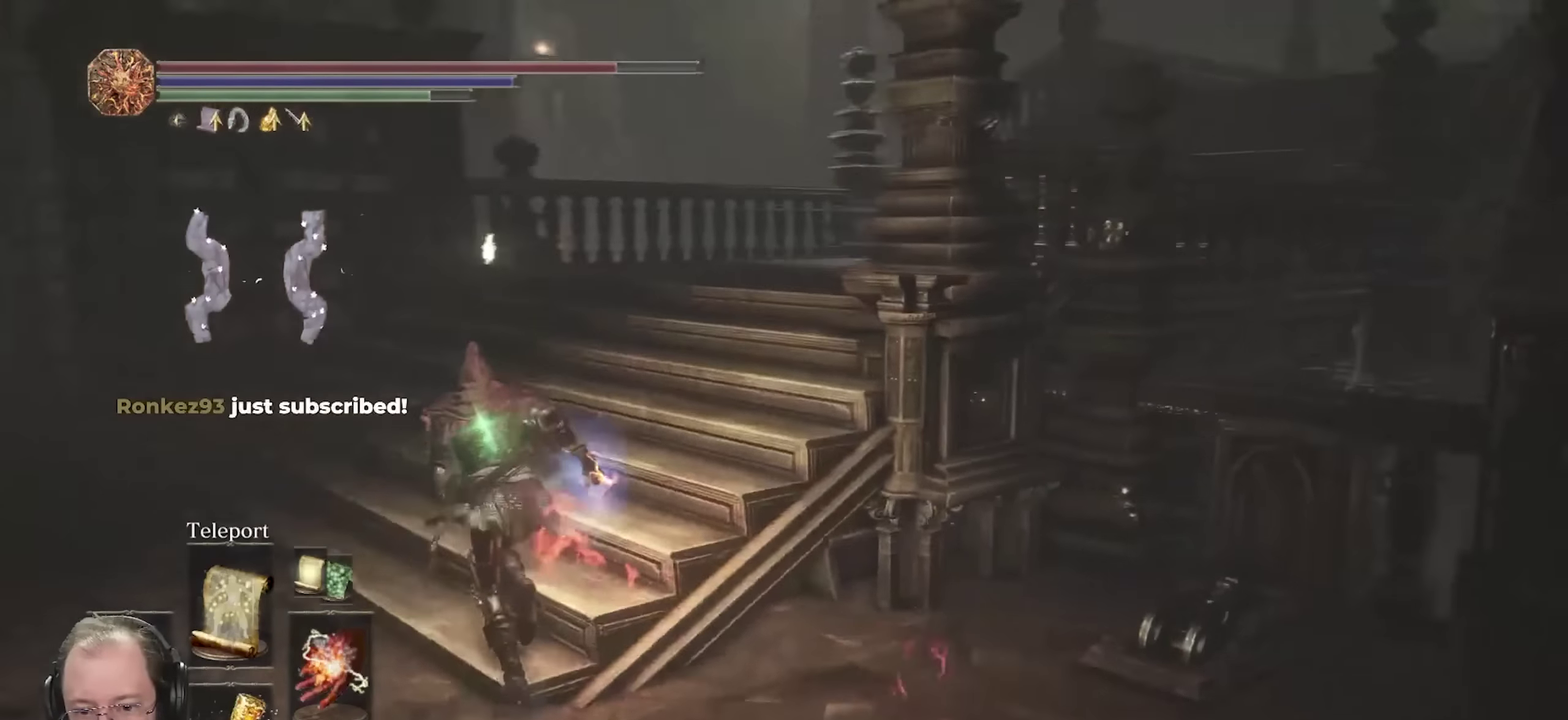
{"dt_ms": 750, "buttons": ["B"], "left_stick": "up", "right_stick": "center", "events": [[250, "right_stick", "center"], [367, "right_stick", "right"], [500, "right_stick", "center"], [567, "R1", "down"], [667, "R1", "up"]]}
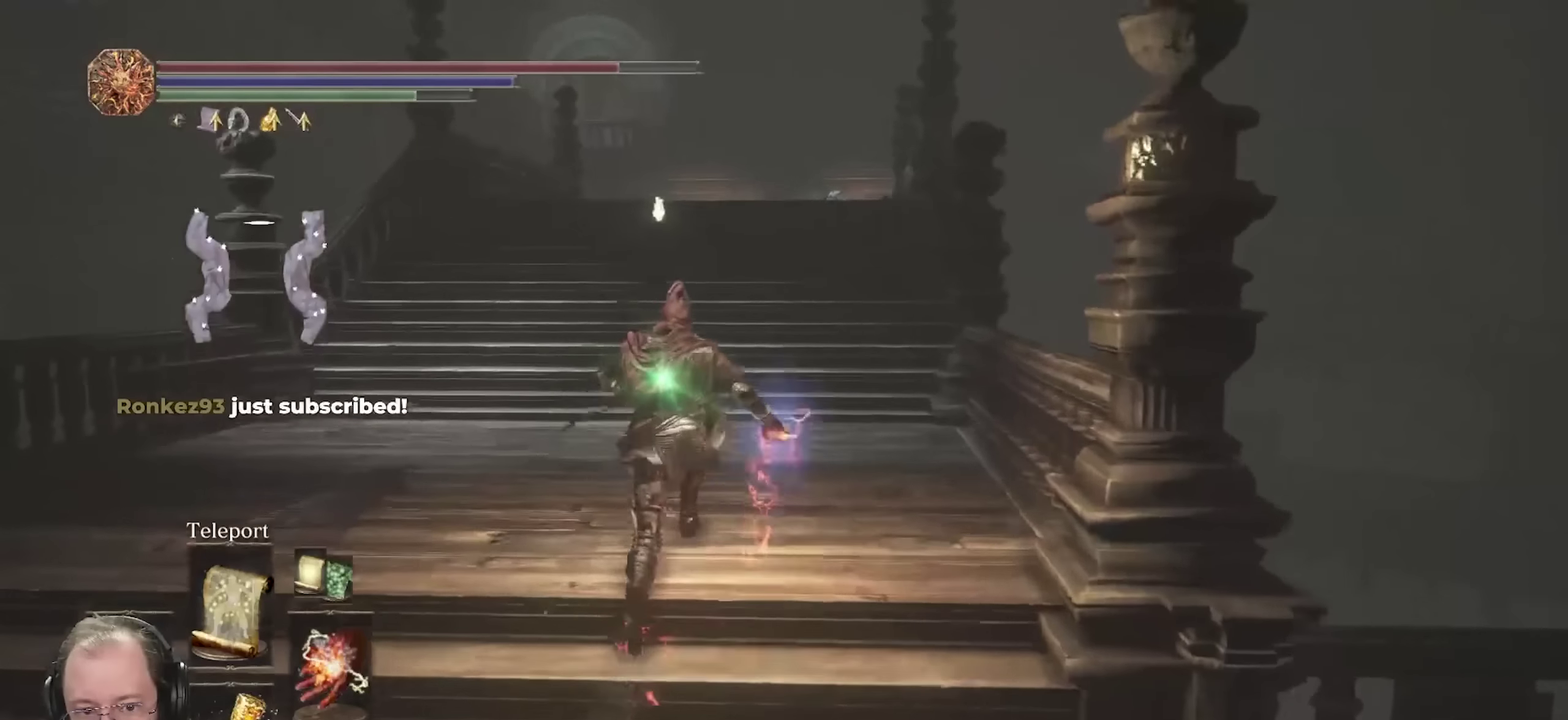
{"dt_ms": 250, "buttons": ["B"], "left_stick": "up", "right_stick": "center", "events": []}
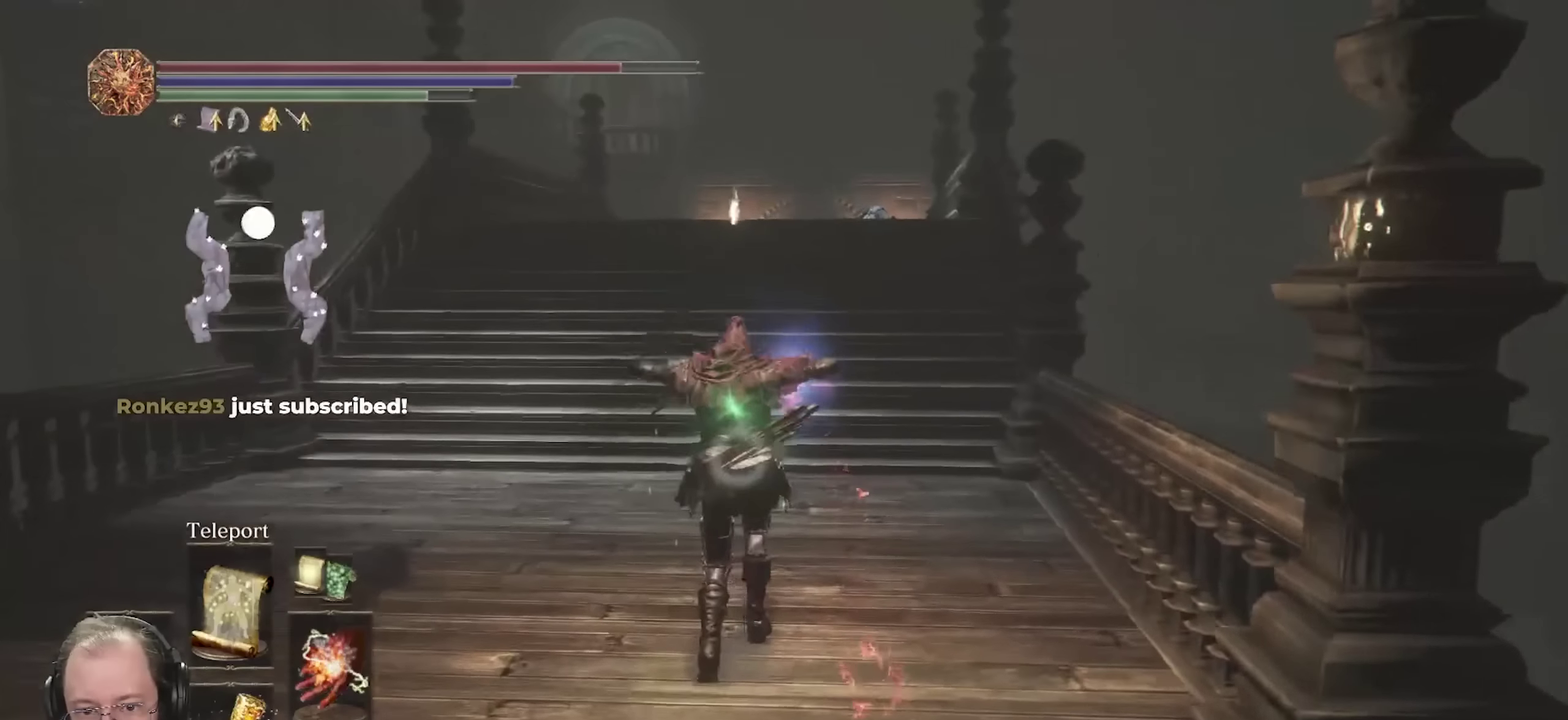
{"dt_ms": 450, "buttons": ["B"], "left_stick": "up", "right_stick": "center", "events": []}
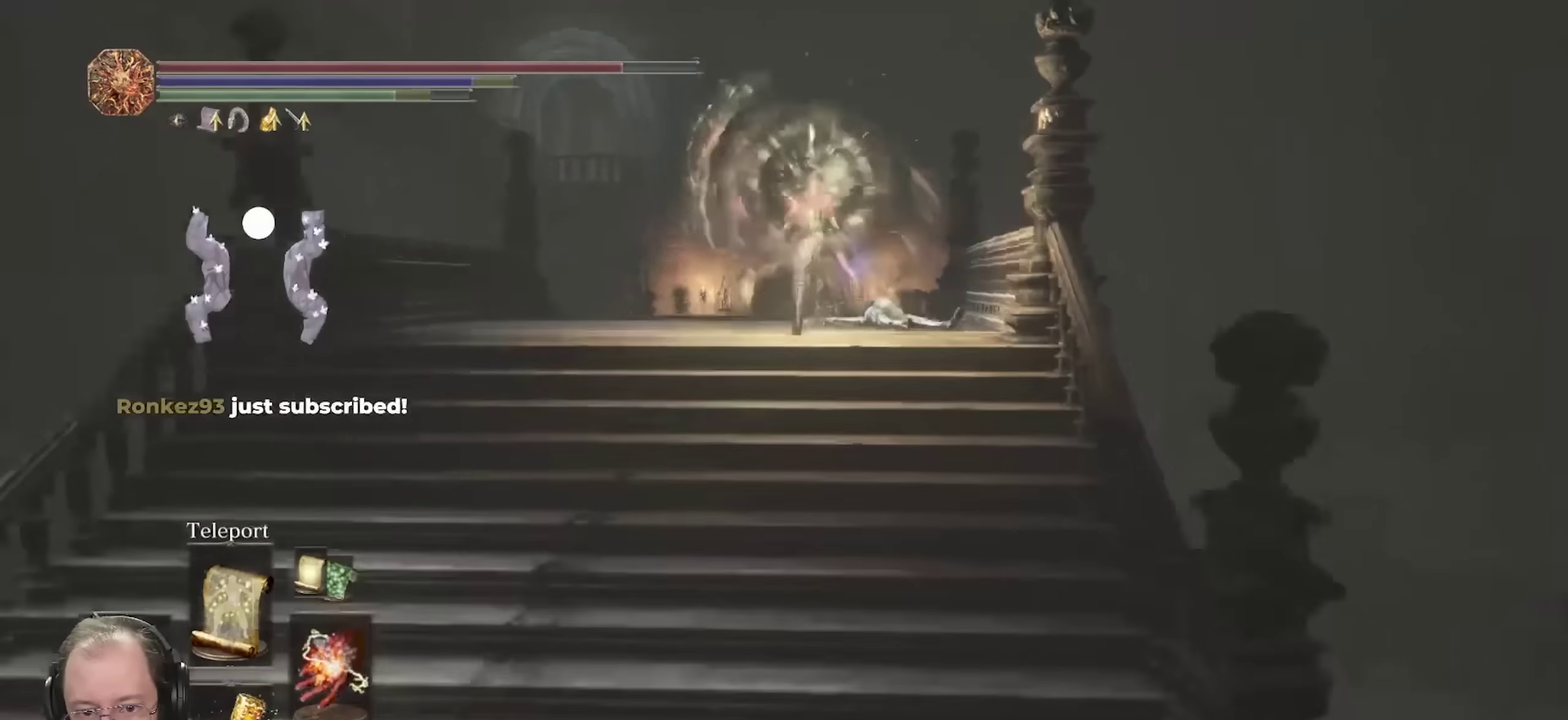
{"dt_ms": 550, "buttons": ["B"], "left_stick": "up", "right_stick": "center", "events": [[400, "R1", "down"], [500, "R1", "up"]]}
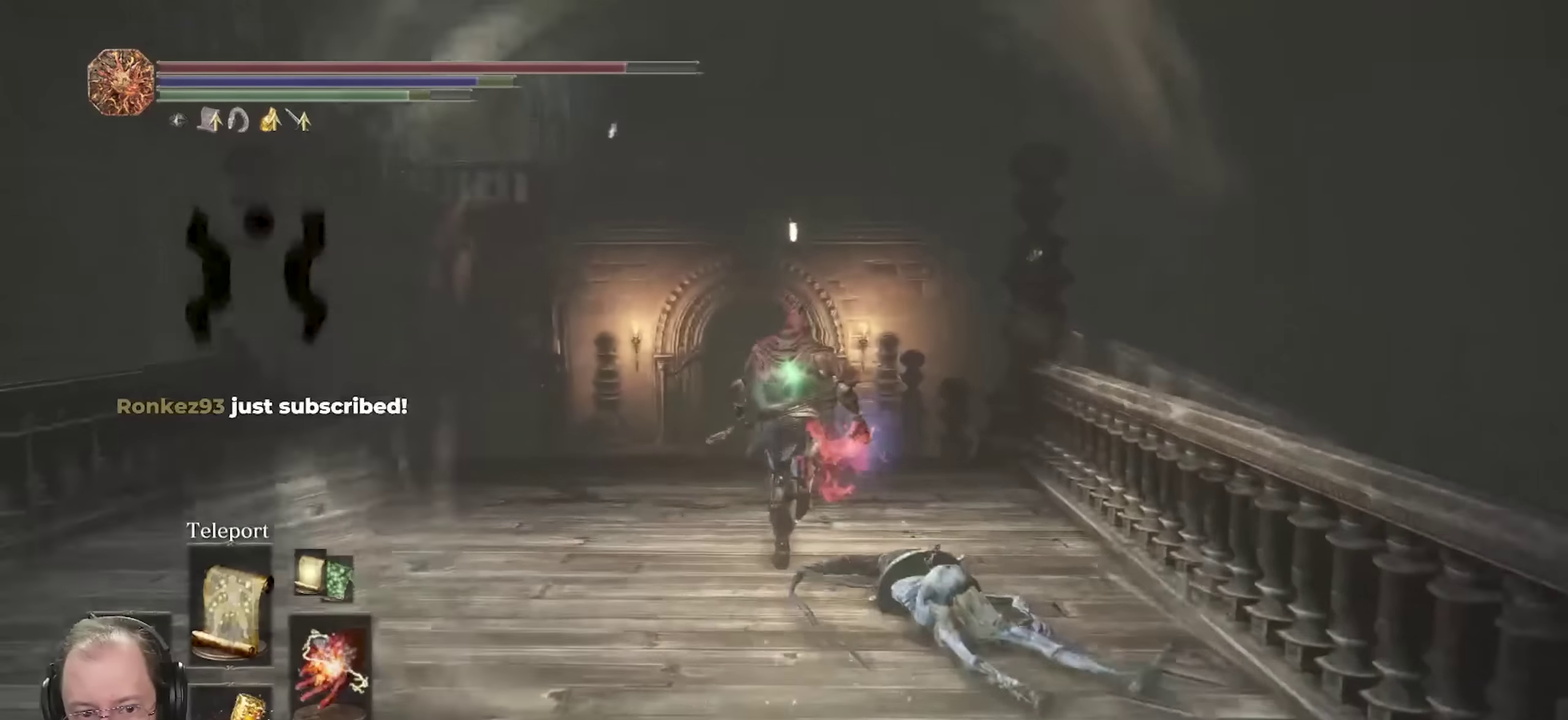
{"dt_ms": 350, "buttons": ["B"], "left_stick": "up", "right_stick": "down", "events": [[267, "right_stick", "down"]]}
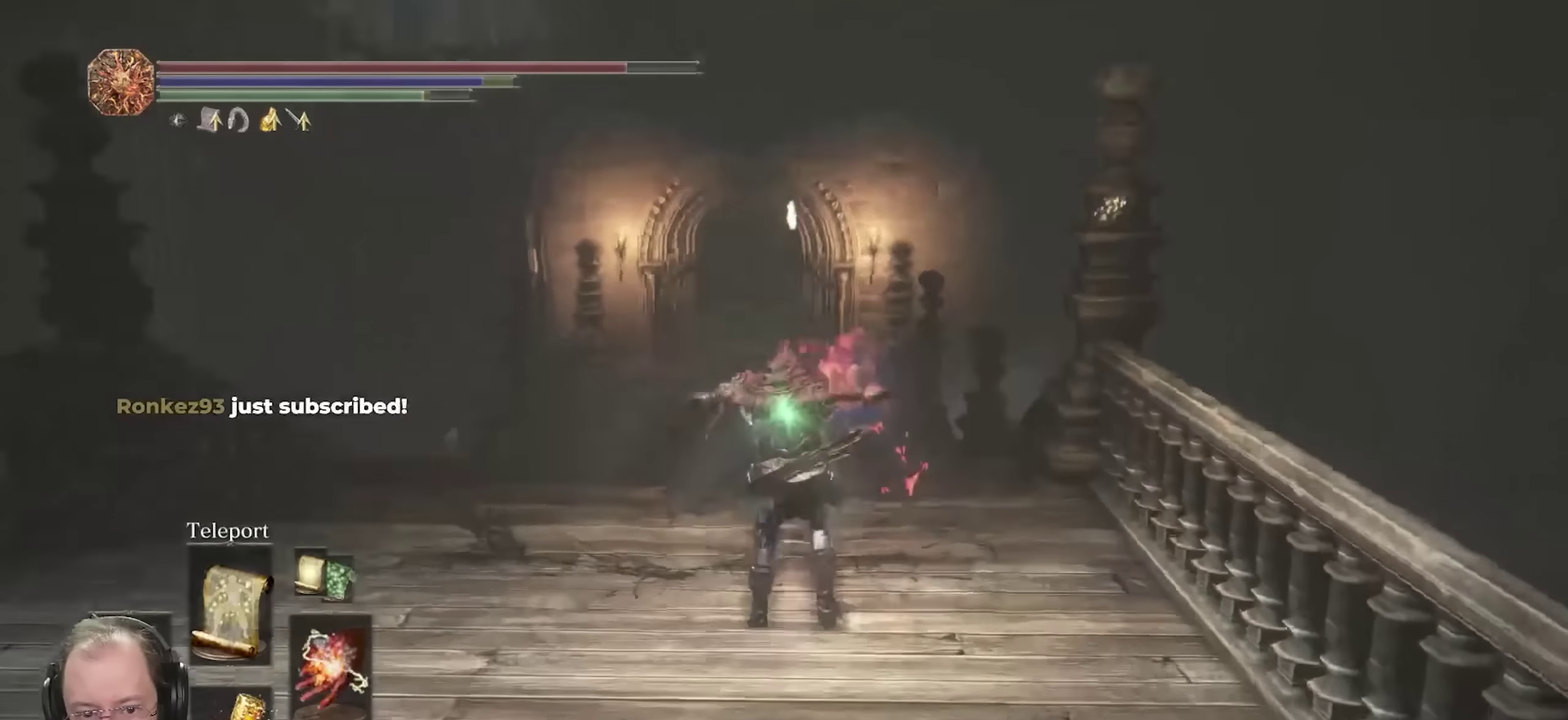
{"dt_ms": 650, "buttons": ["B"], "left_stick": "up", "right_stick": "center", "events": [[67, "right_stick", "center"]]}
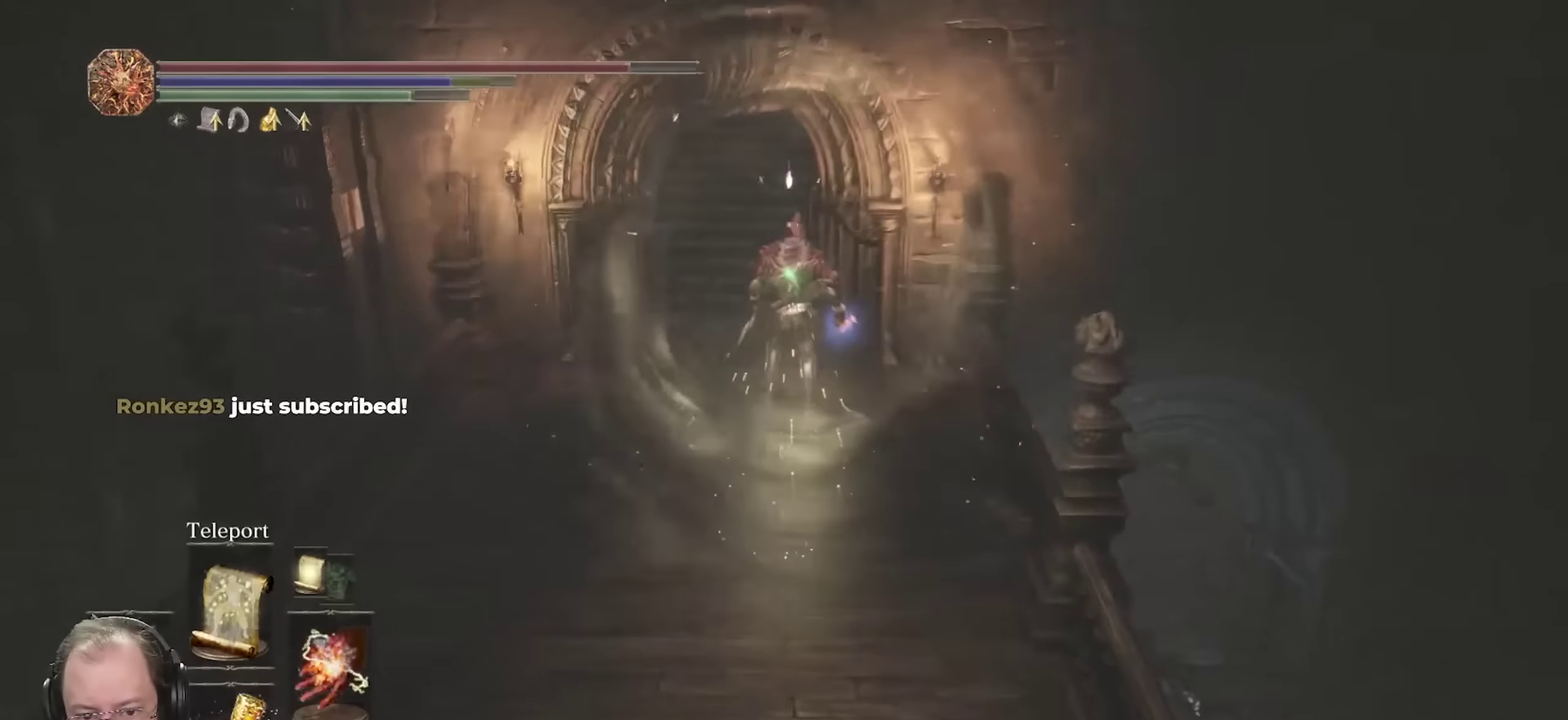
{"dt_ms": 350, "buttons": ["B"], "left_stick": "up", "right_stick": "center", "events": [[100, "right_stick", "up"], [300, "right_stick", "up-left"], [350, "right_stick", "center"]]}
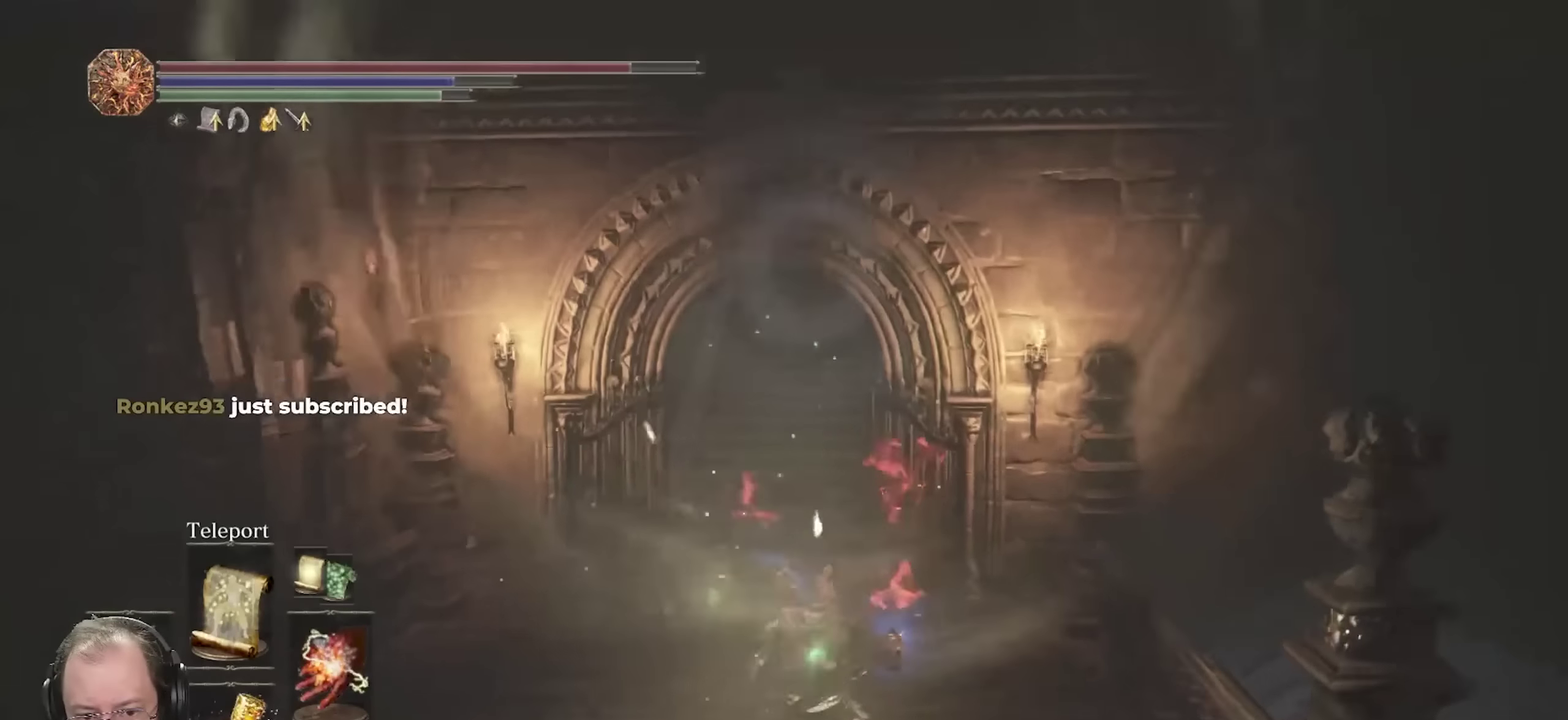
{"dt_ms": 700, "buttons": ["B", "R1"], "left_stick": "up", "right_stick": "center", "events": [[83, "R1", "down"], [183, "R1", "up"], [617, "R1", "down"]]}
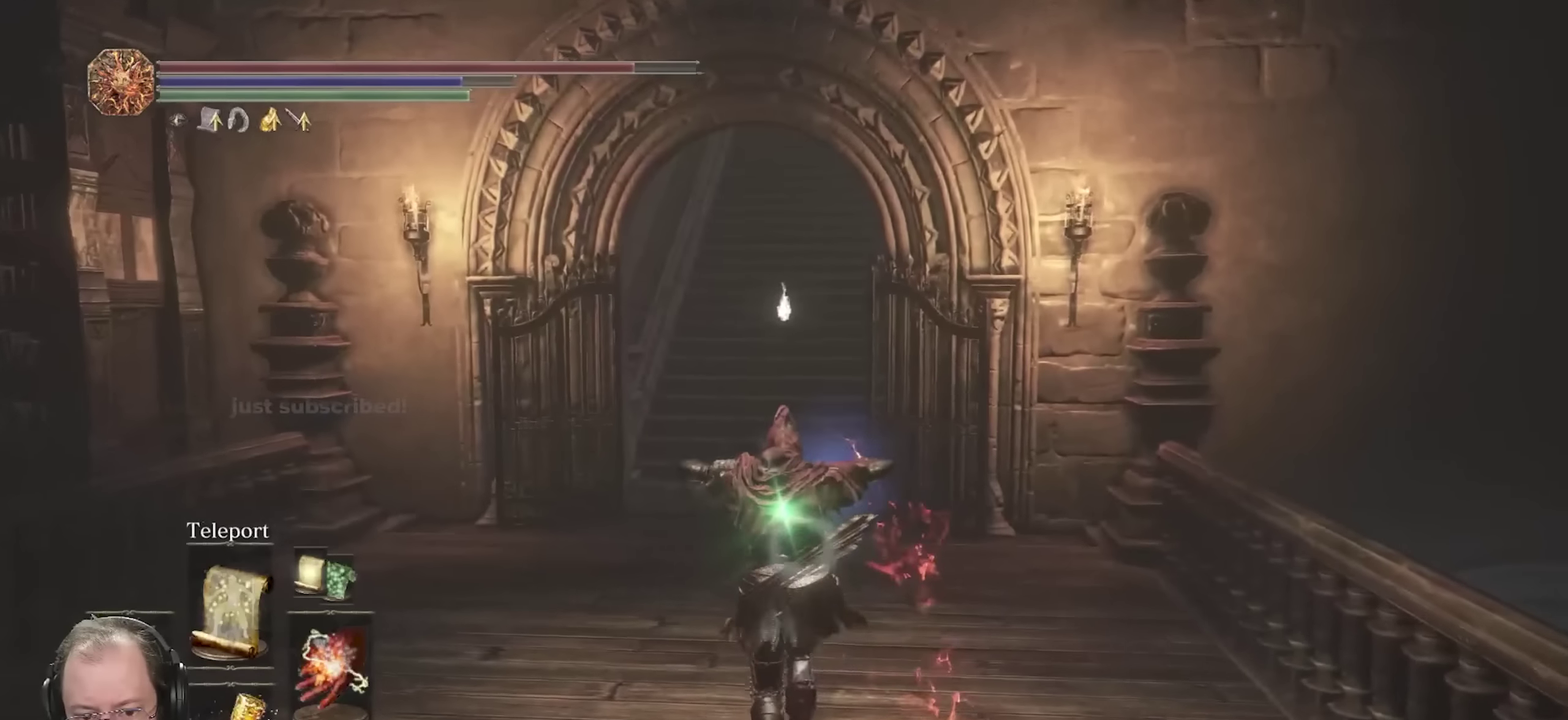
{"dt_ms": 450, "buttons": ["B"], "left_stick": "up", "right_stick": "center", "events": [[33, "R1", "up"], [350, "right_stick", "up"], [450, "right_stick", "center"]]}
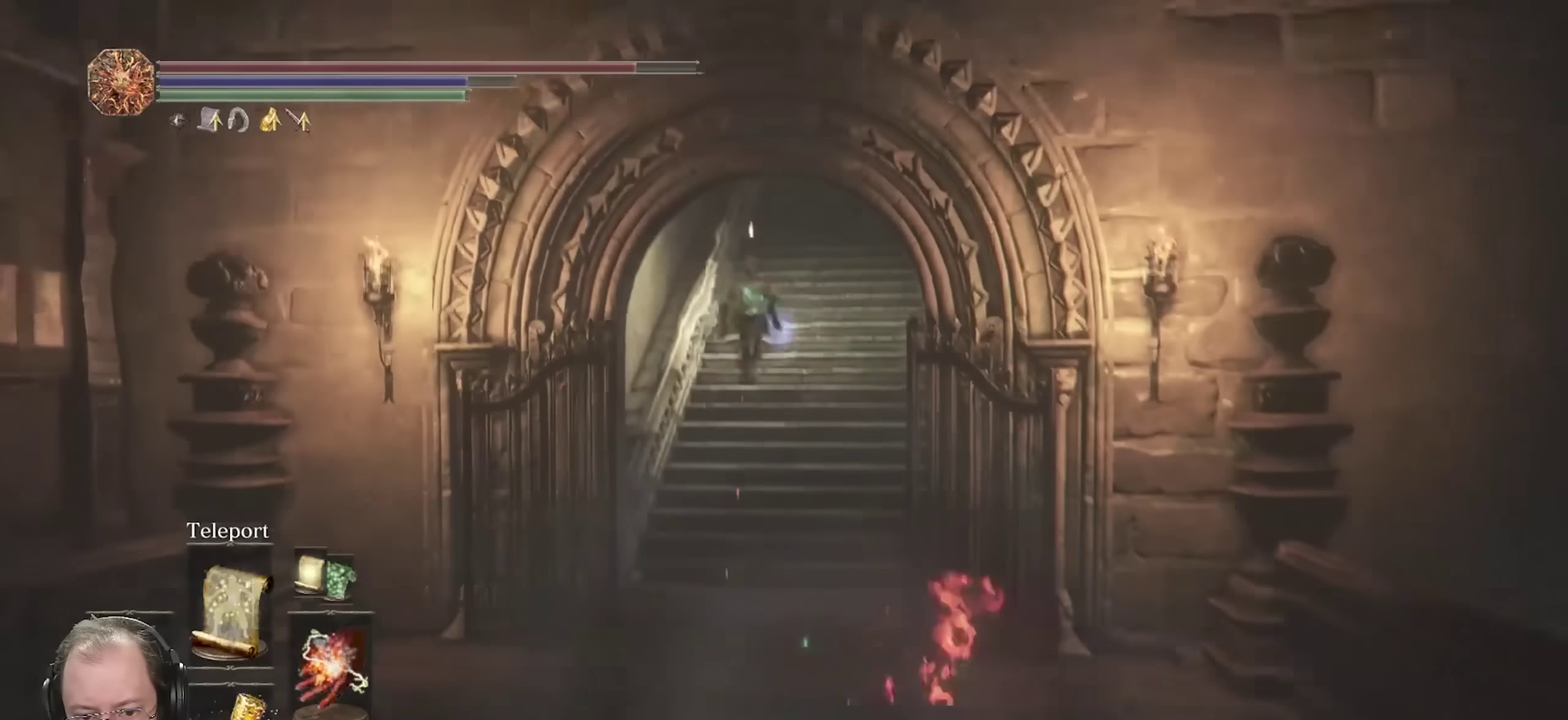
{"dt_ms": 350, "buttons": ["B"], "left_stick": "up", "right_stick": "center", "events": []}
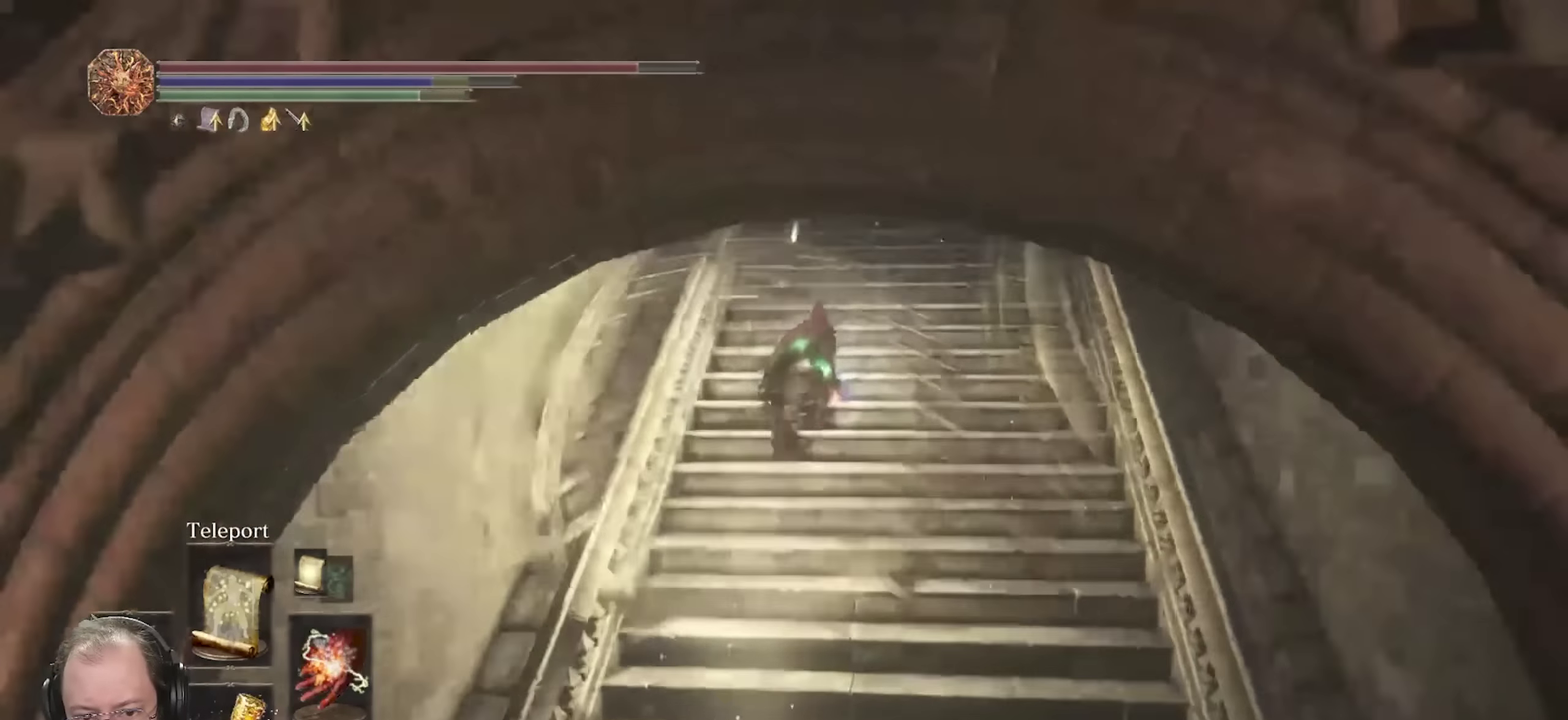
{"dt_ms": 700, "buttons": ["B"], "left_stick": "up", "right_stick": "center", "events": [[150, "R1", "down"], [283, "R1", "up"], [483, "right_stick", "down"], [667, "right_stick", "center"]]}
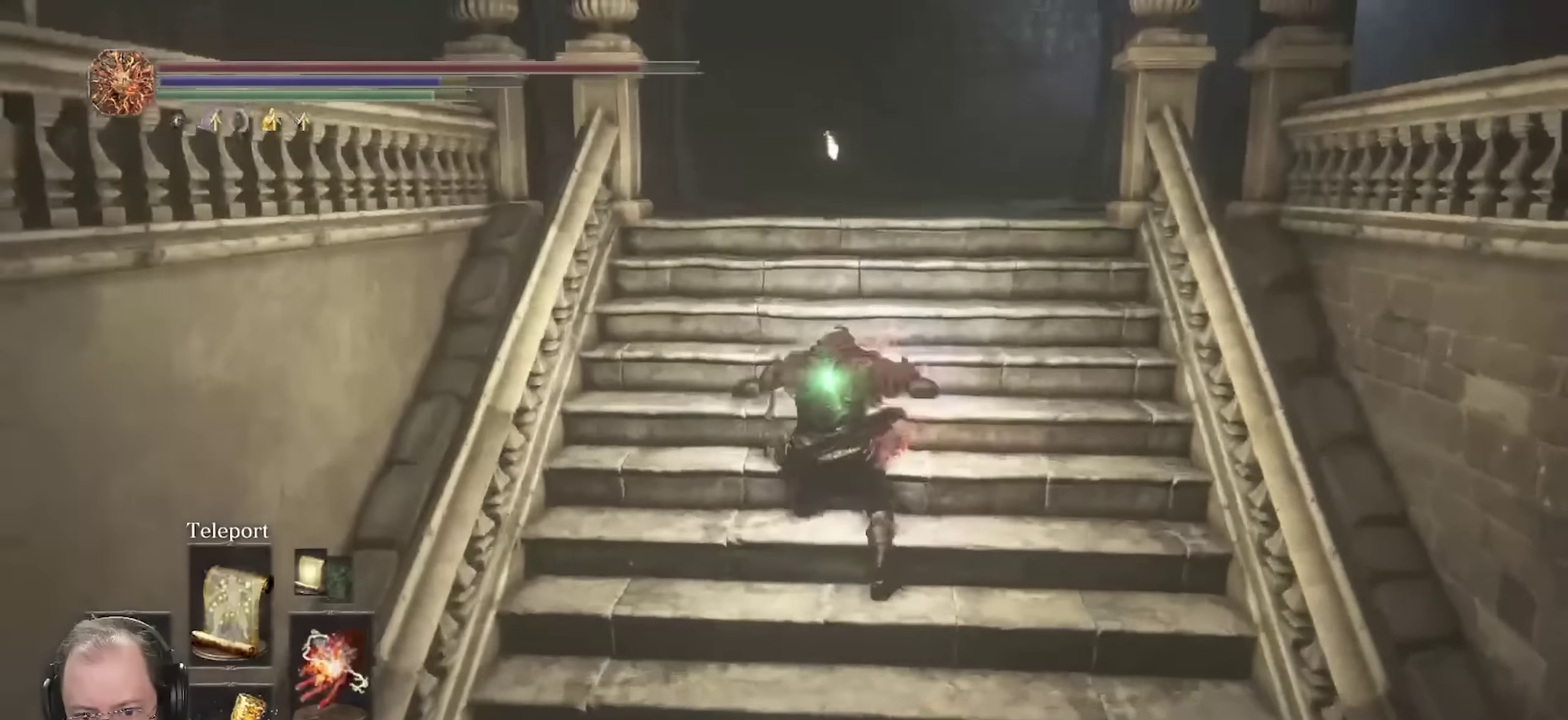
{"dt_ms": 450, "buttons": ["B"], "left_stick": "up-left", "right_stick": "left", "events": [[300, "left_stick", "up-left"], [300, "right_stick", "left"]]}
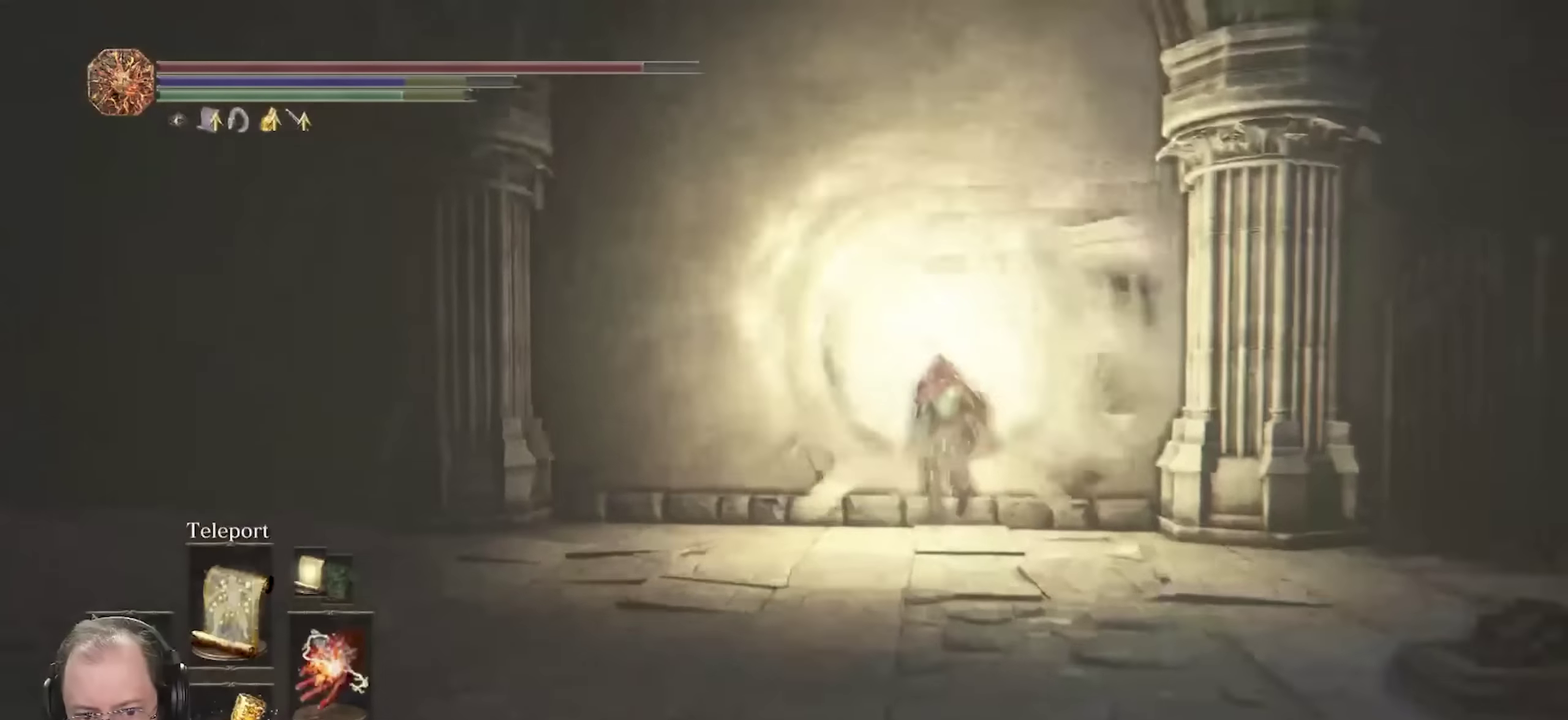
{"dt_ms": 450, "buttons": ["B"], "left_stick": "up-left", "right_stick": "left", "events": [[100, "left_stick", "left"], [417, "left_stick", "up-left"]]}
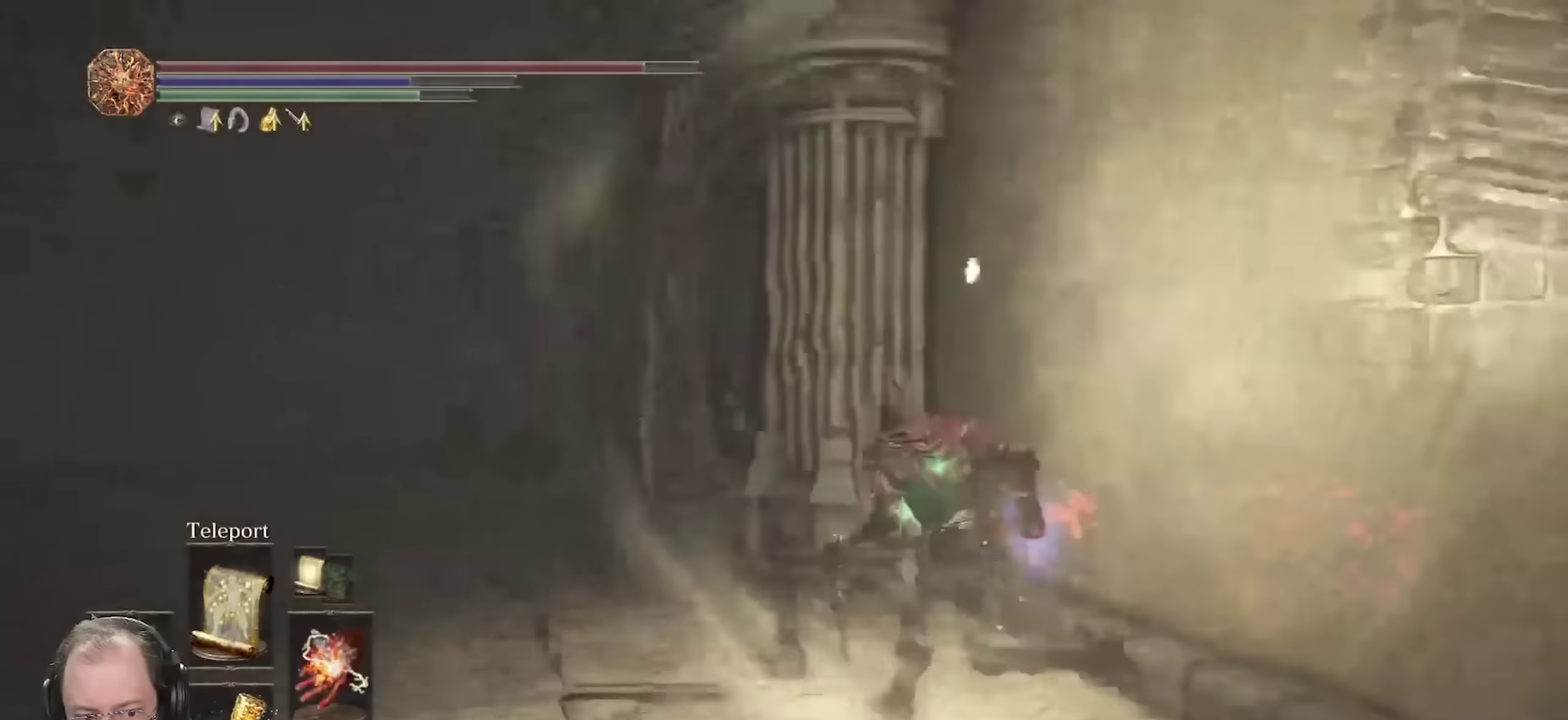
{"dt_ms": 700, "buttons": ["B"], "left_stick": "up", "right_stick": "left", "events": [[83, "right_stick", "center"], [167, "right_stick", "left"], [183, "left_stick", "up"]]}
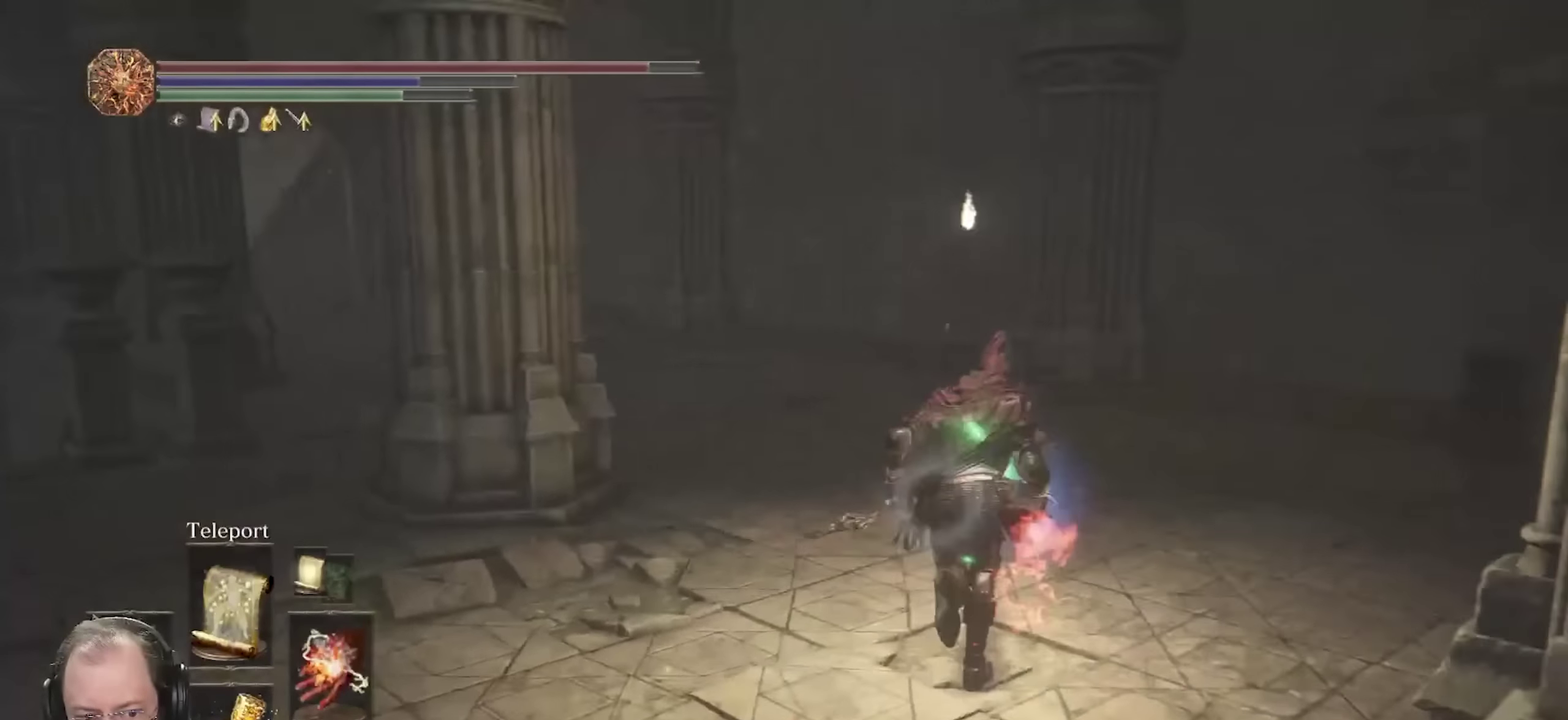
{"dt_ms": 350, "buttons": ["B"], "left_stick": "up", "right_stick": "center", "events": [[333, "right_stick", "center"]]}
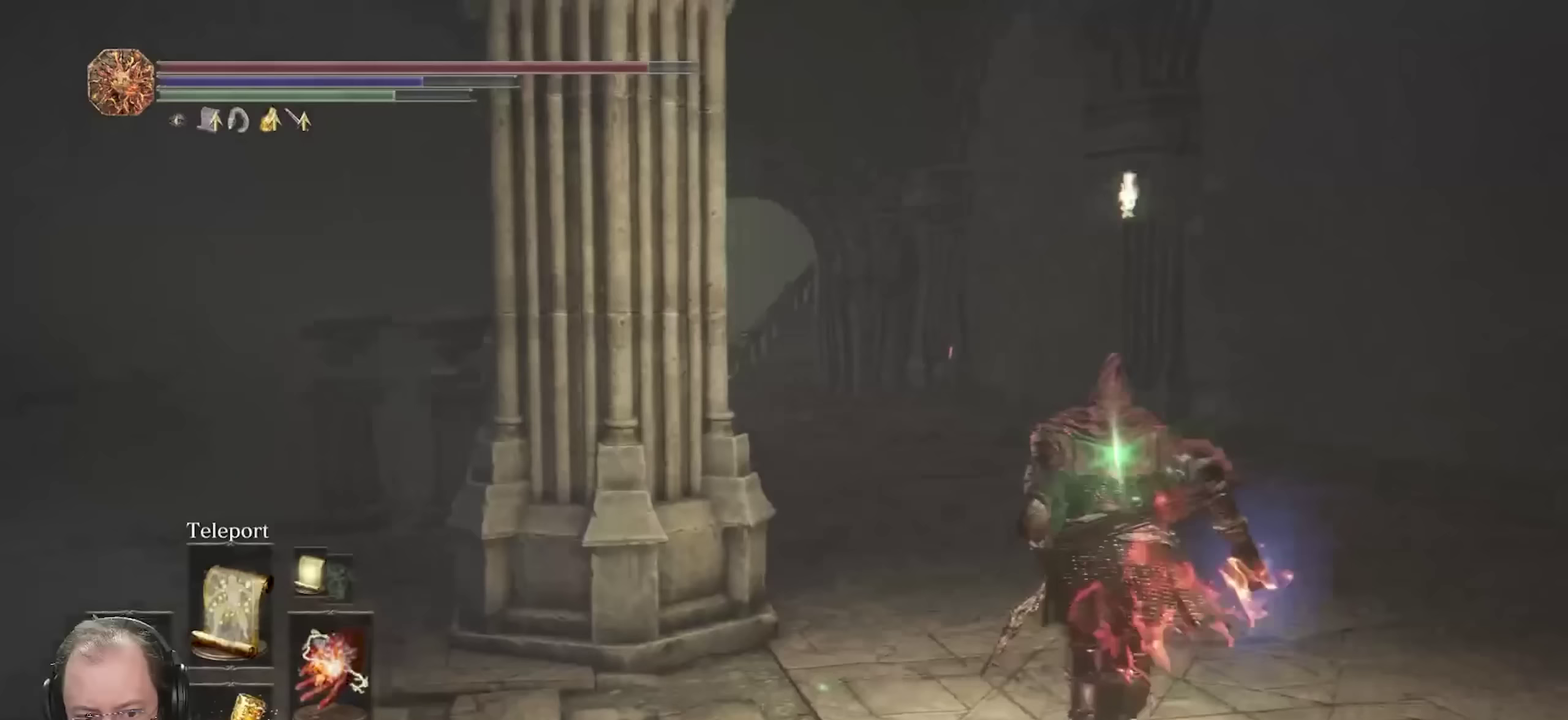
{"dt_ms": 350, "buttons": ["B"], "left_stick": "up", "right_stick": "center", "events": [[100, "R1", "down"], [250, "R1", "up"]]}
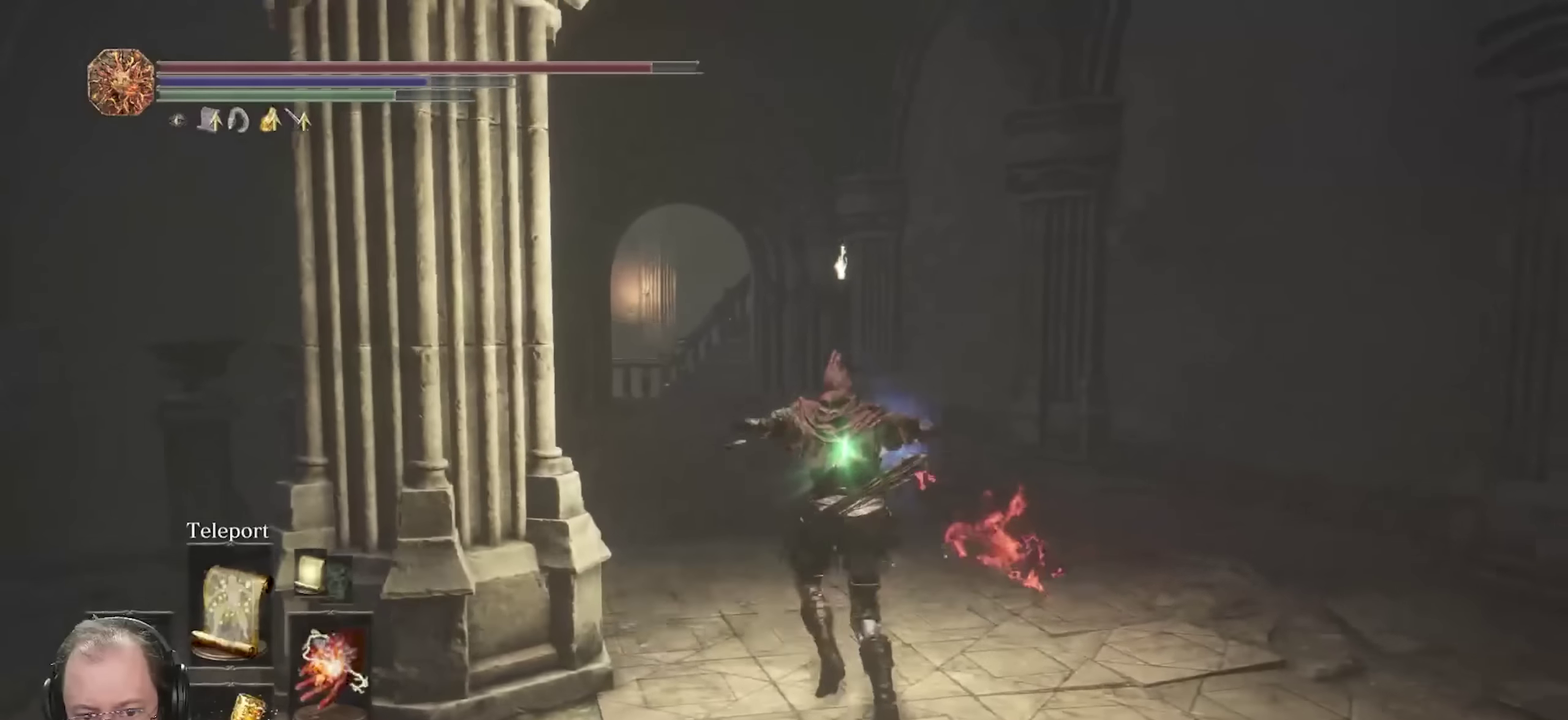
{"dt_ms": 700, "buttons": ["B"], "left_stick": "up", "right_stick": "center", "events": []}
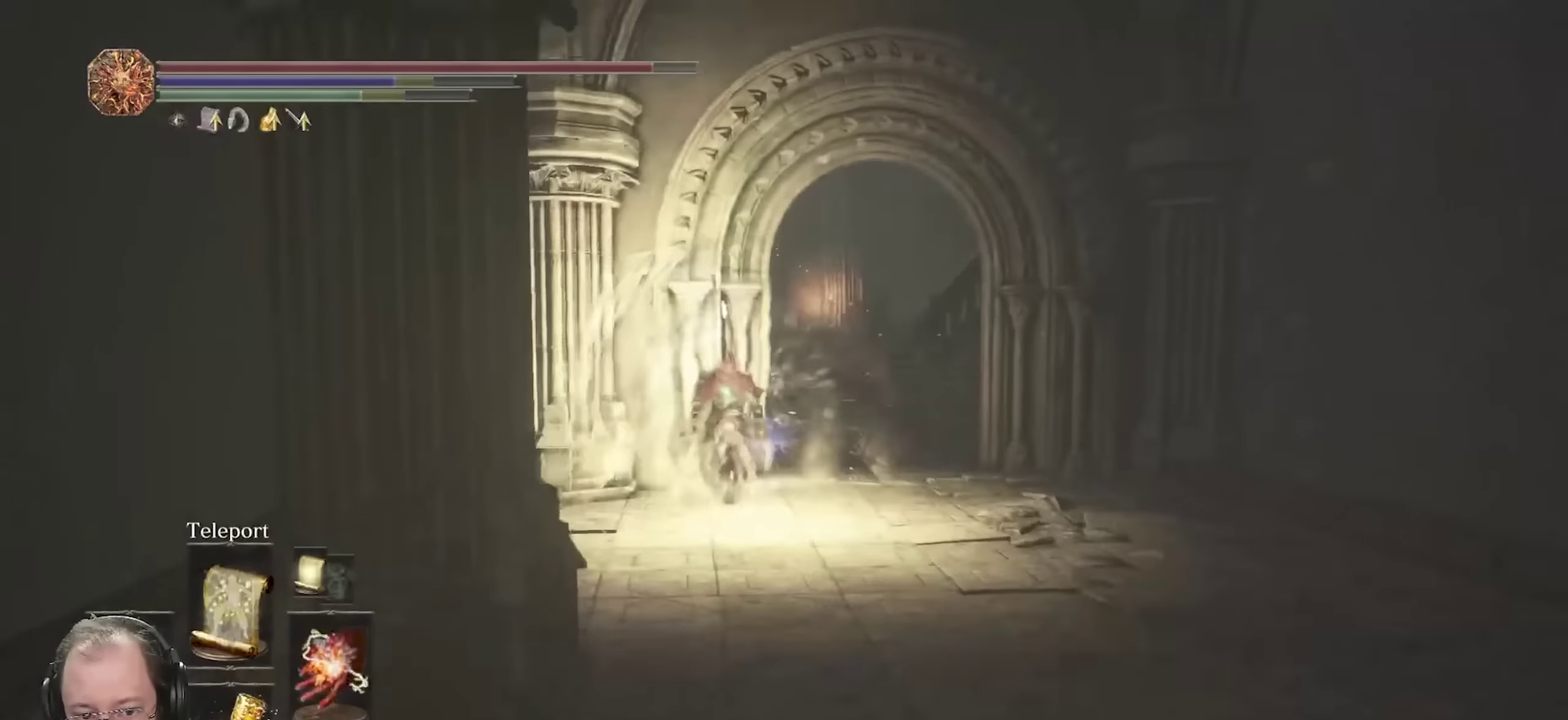
{"dt_ms": 450, "buttons": ["B"], "left_stick": "up", "right_stick": "center", "events": [[133, "left_stick", "up-right"], [167, "right_stick", "right"], [300, "left_stick", "up"], [367, "right_stick", "center"]]}
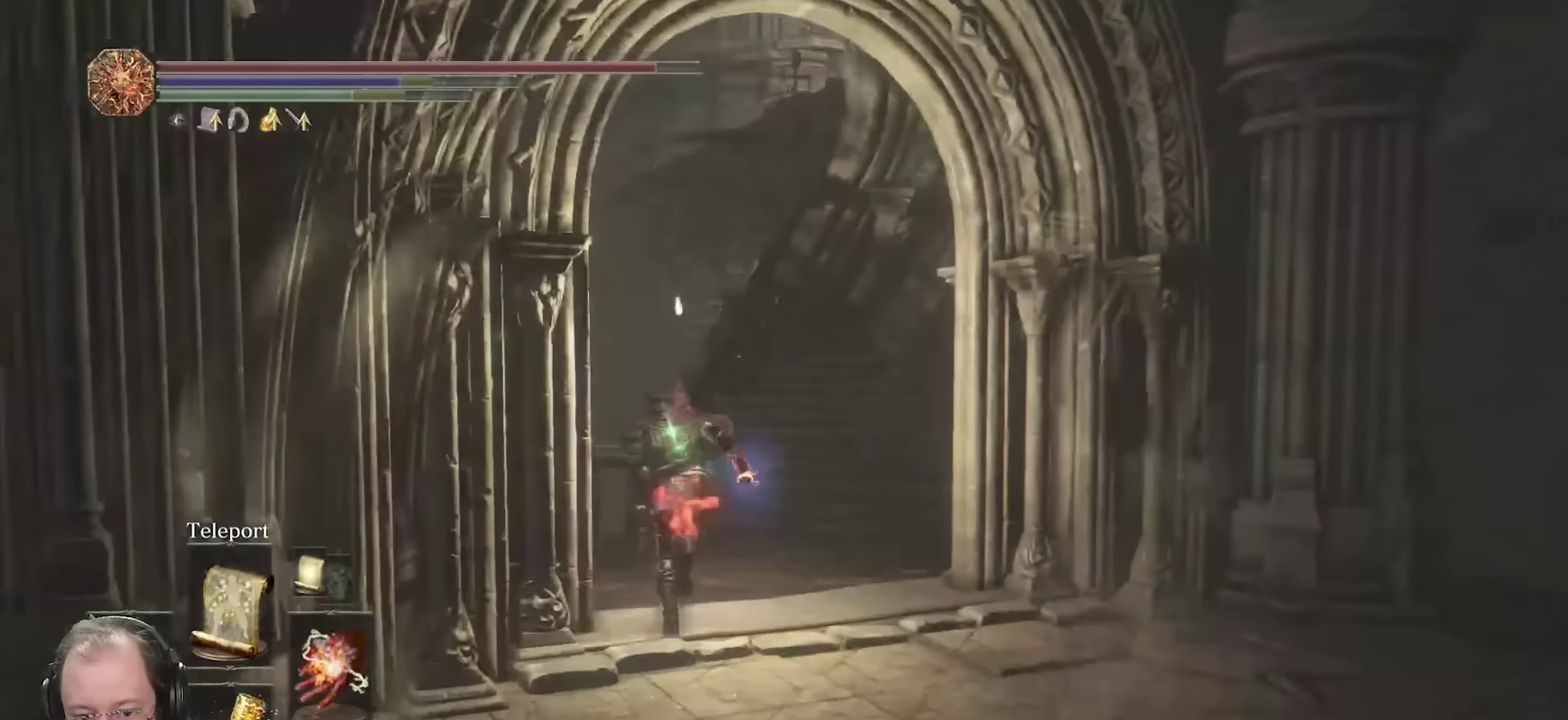
{"dt_ms": 650, "buttons": ["B"], "left_stick": "up", "right_stick": "center", "events": [[67, "right_stick", "right"], [167, "right_stick", "center"], [267, "R1", "down"], [400, "R1", "up"]]}
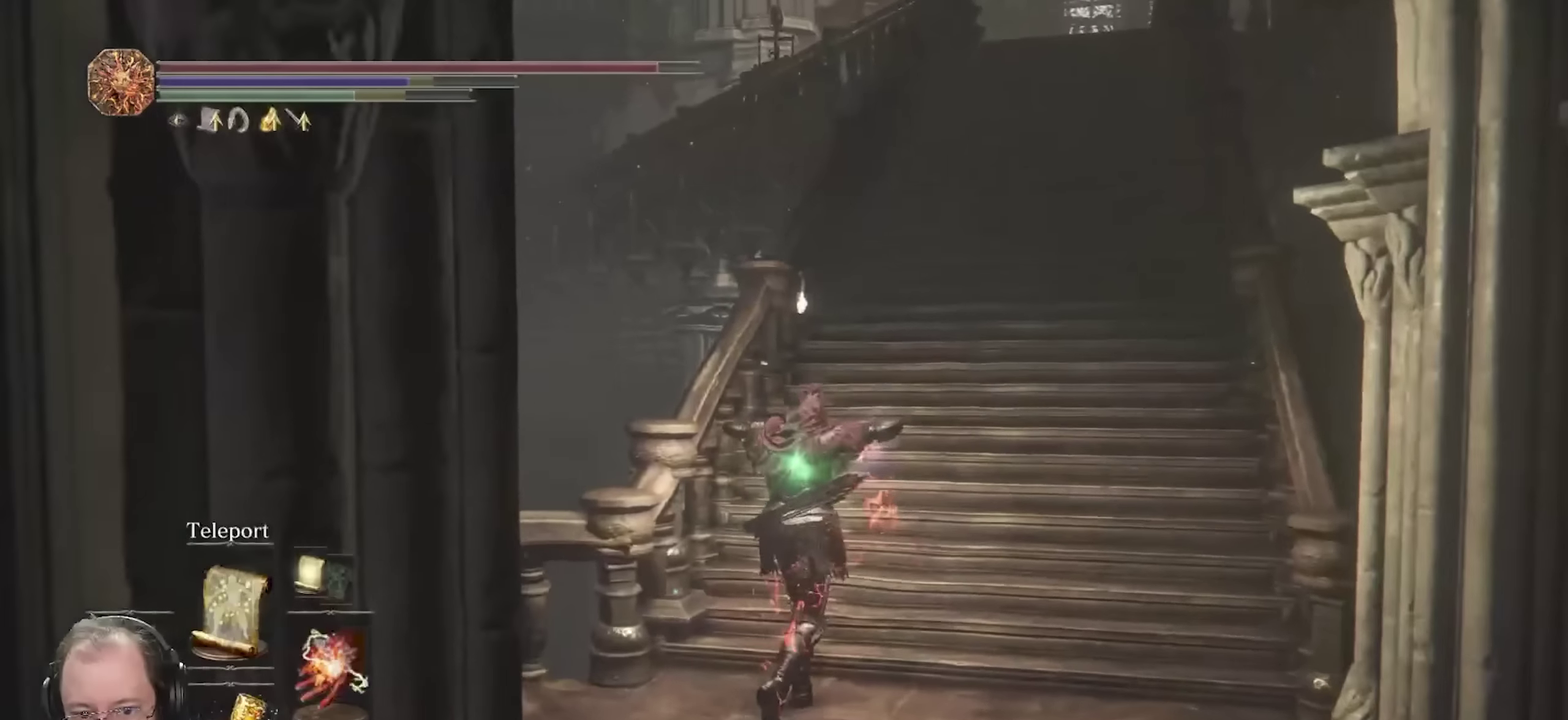
{"dt_ms": 350, "buttons": ["B"], "left_stick": "up", "right_stick": "center", "events": []}
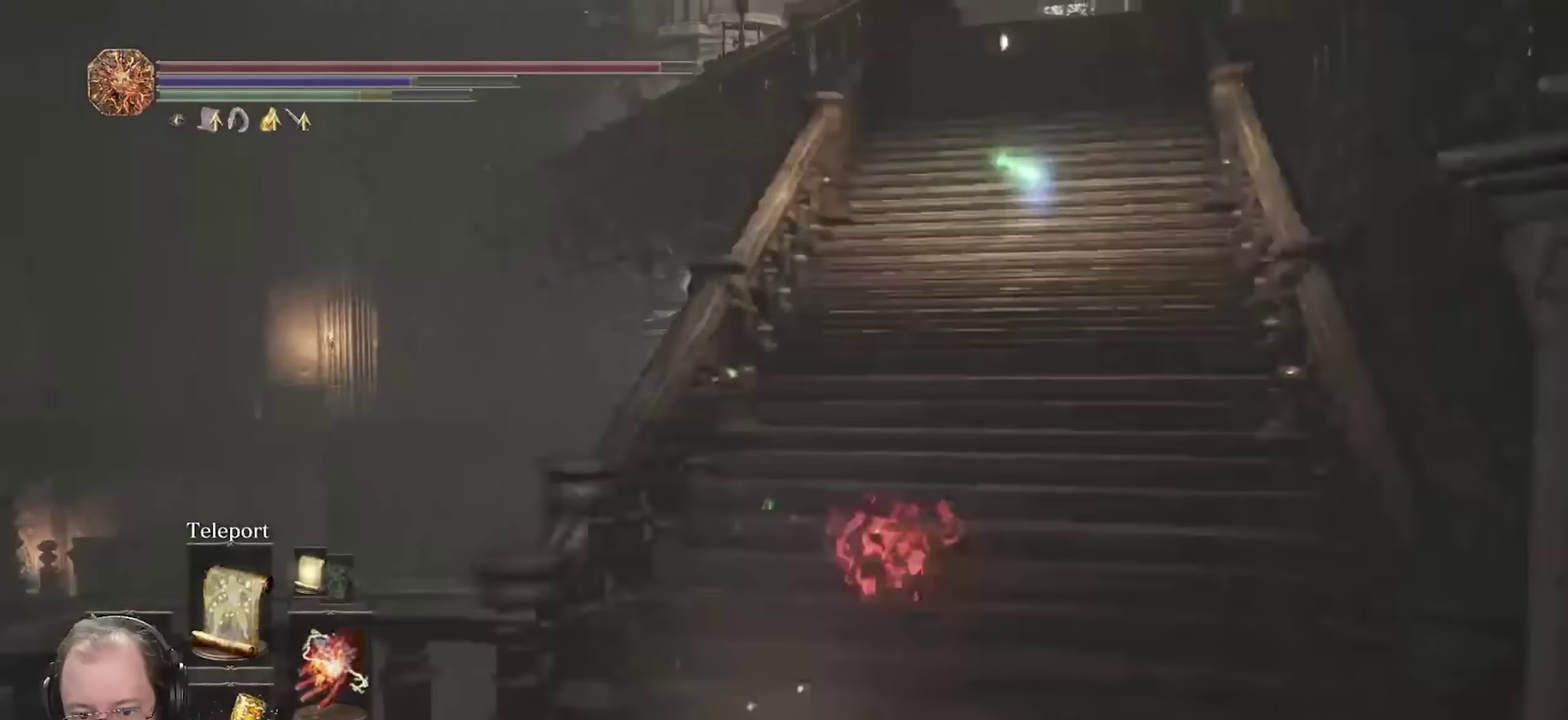
{"dt_ms": 550, "buttons": ["B"], "left_stick": "up", "right_stick": "center", "events": []}
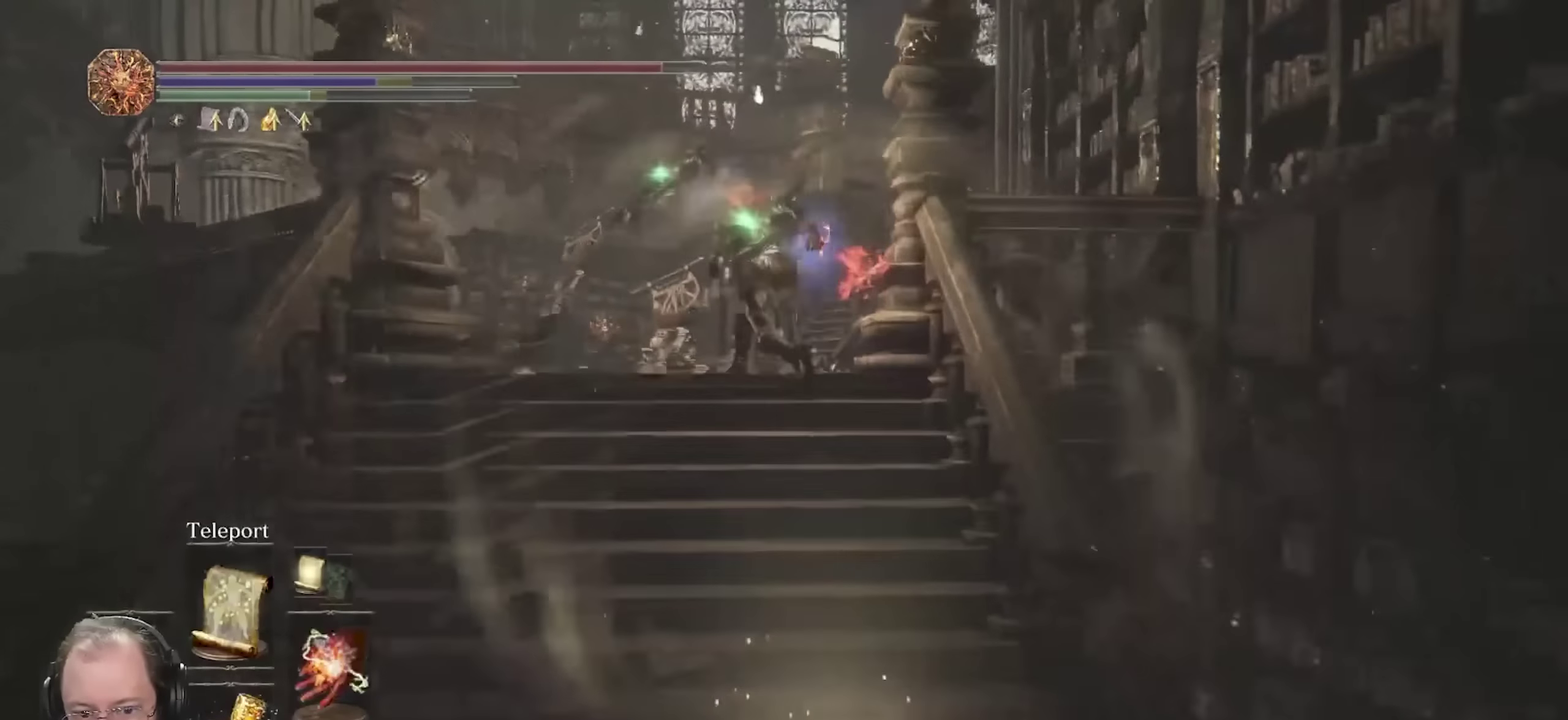
{"dt_ms": 450, "buttons": ["B"], "left_stick": "up", "right_stick": "center", "events": [[33, "right_stick", "left"], [200, "right_stick", "center"], [283, "R1", "down"], [433, "R1", "up"]]}
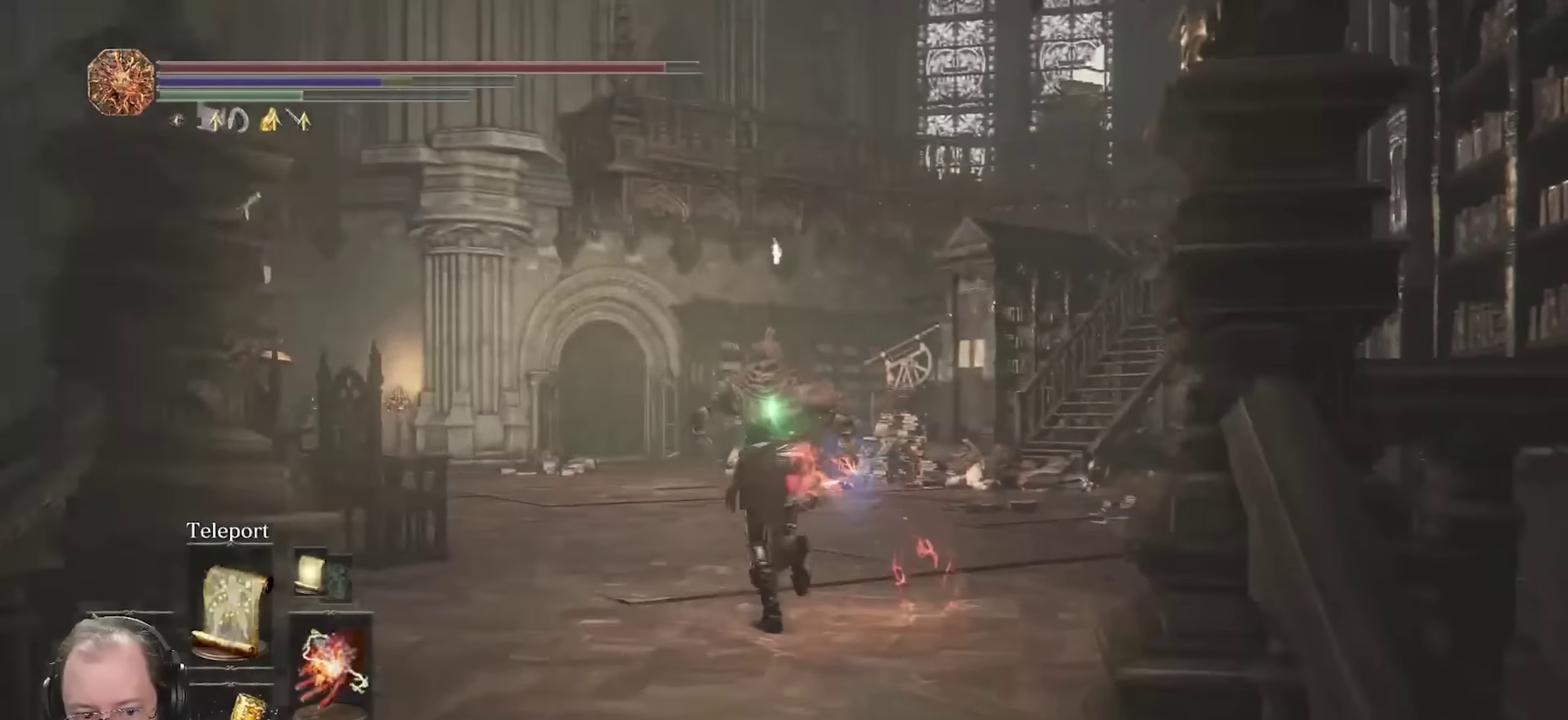
{"dt_ms": 650, "buttons": ["B"], "left_stick": "up", "right_stick": "center", "events": []}
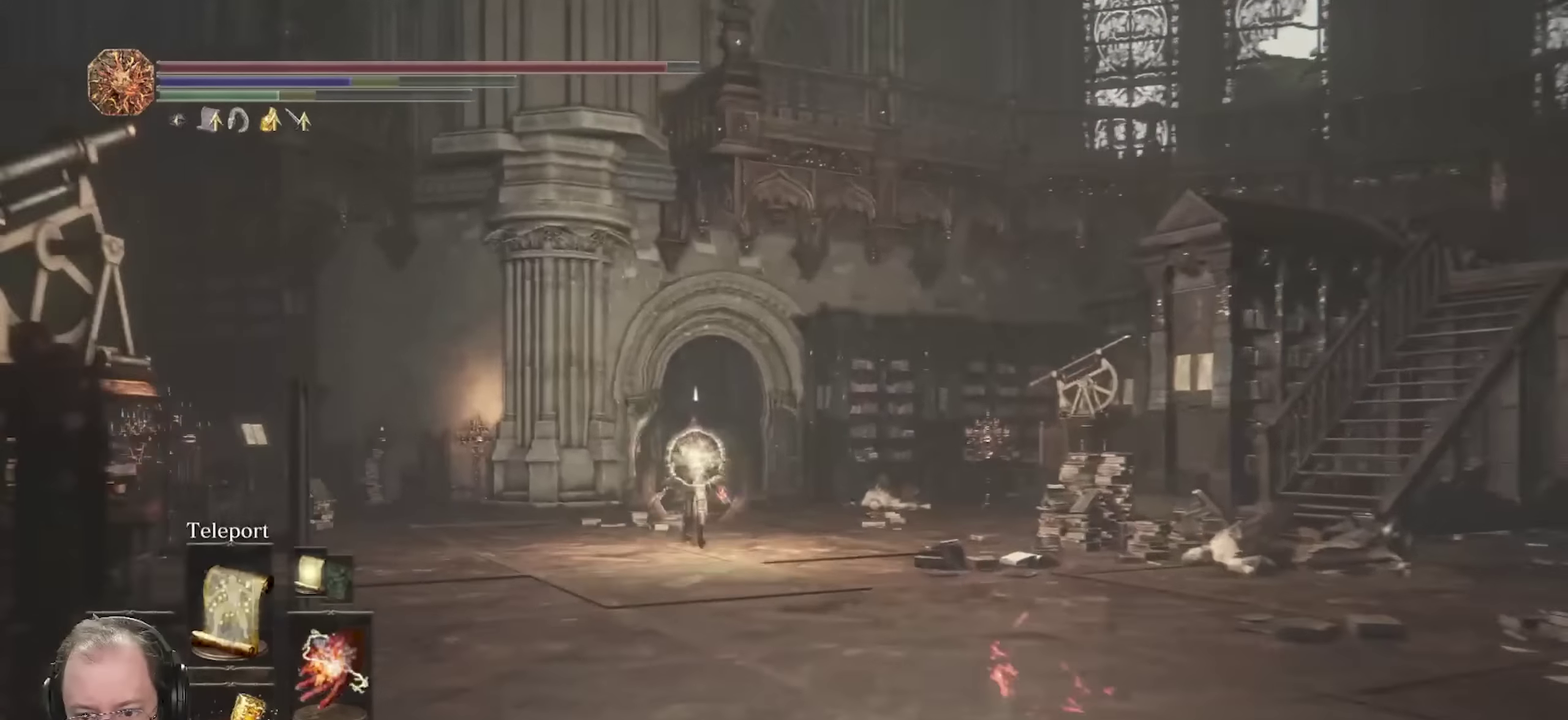
{"dt_ms": 350, "buttons": ["B"], "left_stick": "up", "right_stick": "center", "events": []}
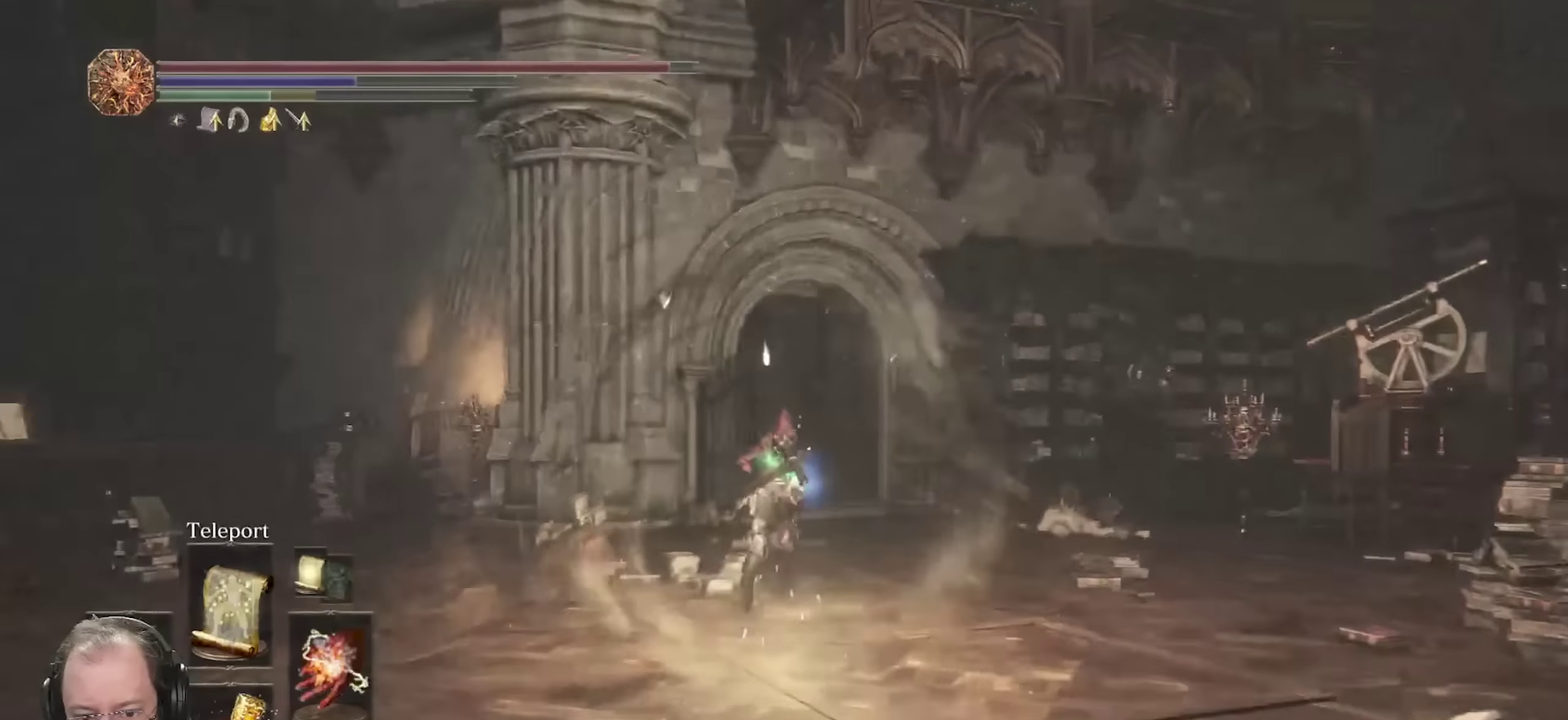
{"dt_ms": 450, "buttons": ["B"], "left_stick": "up", "right_stick": "down-left", "events": [[200, "right_stick", "down-left"]]}